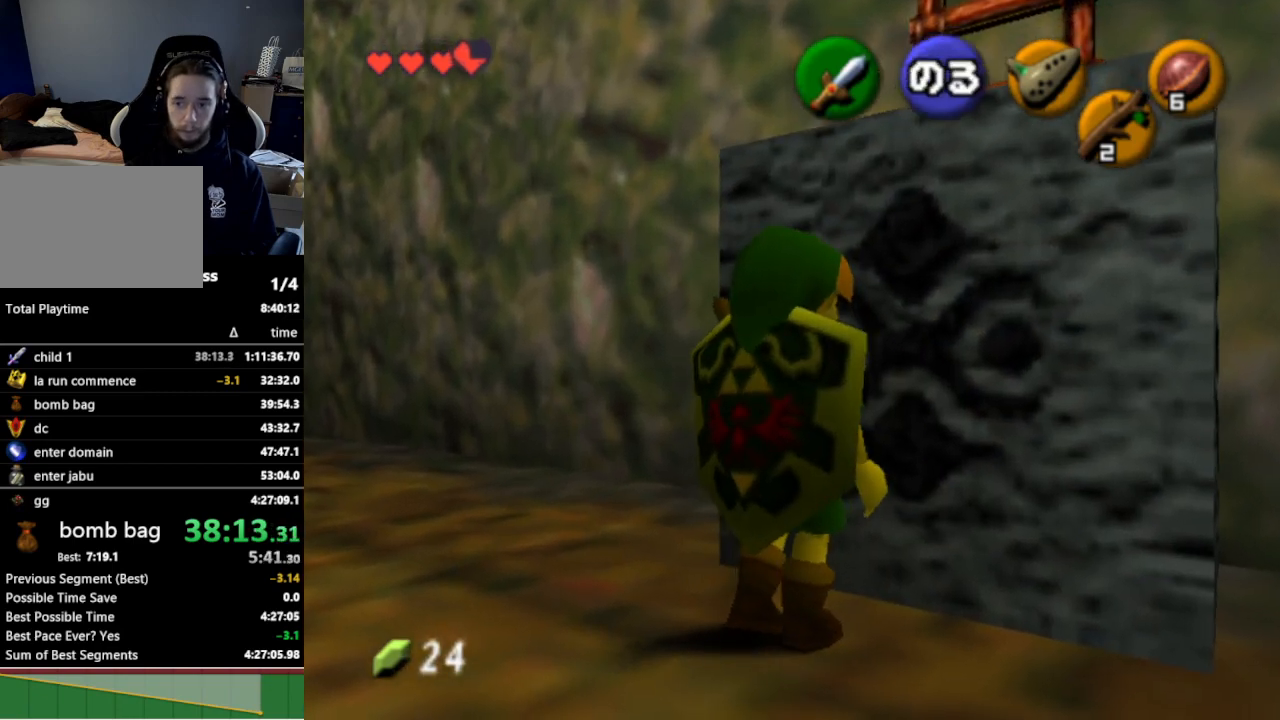
Gameplay with a controller (Nintendo layout); each line is a JSON object with the inputs held at the frame after it. "events" lists button and stick changes between this image and that frame as [ms after this image, input, new state], when the widget could be followed in between. Not read: L3 R3.
{"buttons": [], "left_stick": "up", "right_stick": "center", "events": [[33, "A", "up"], [100, "L1", "down"], [133, "left_stick", "up"], [333, "L1", "up"]]}
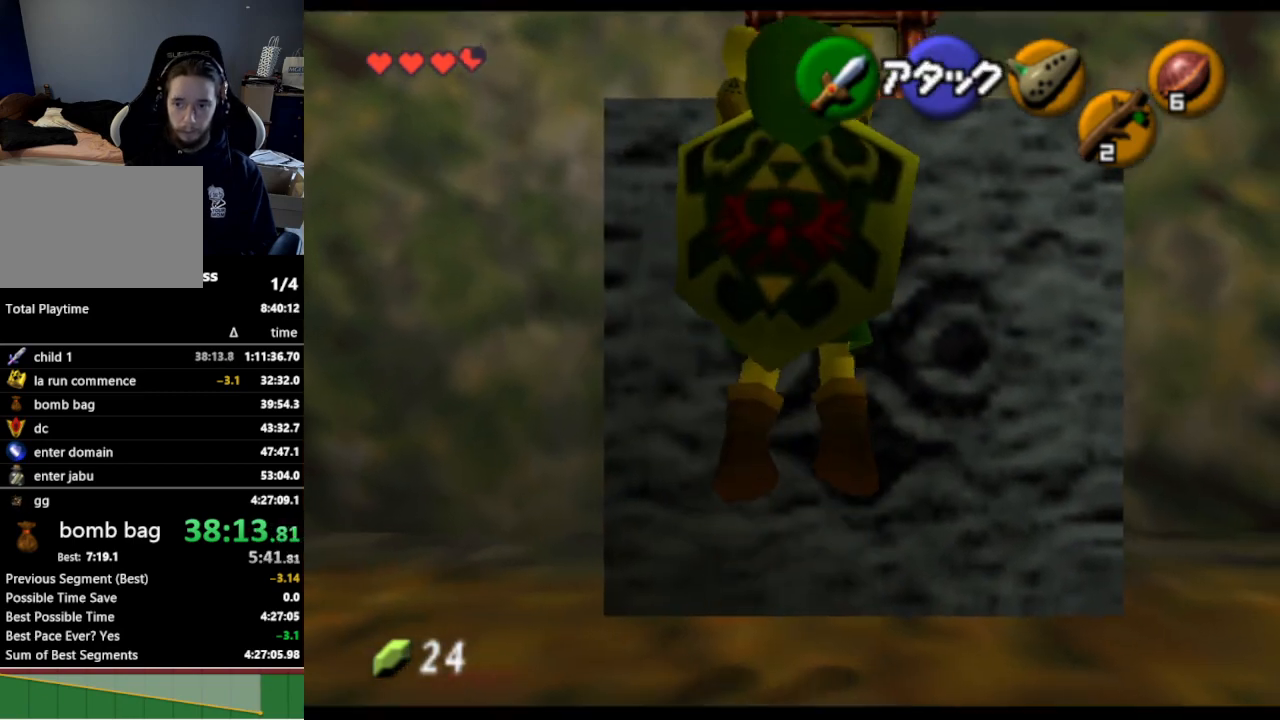
{"buttons": [], "left_stick": "up", "right_stick": "center", "events": []}
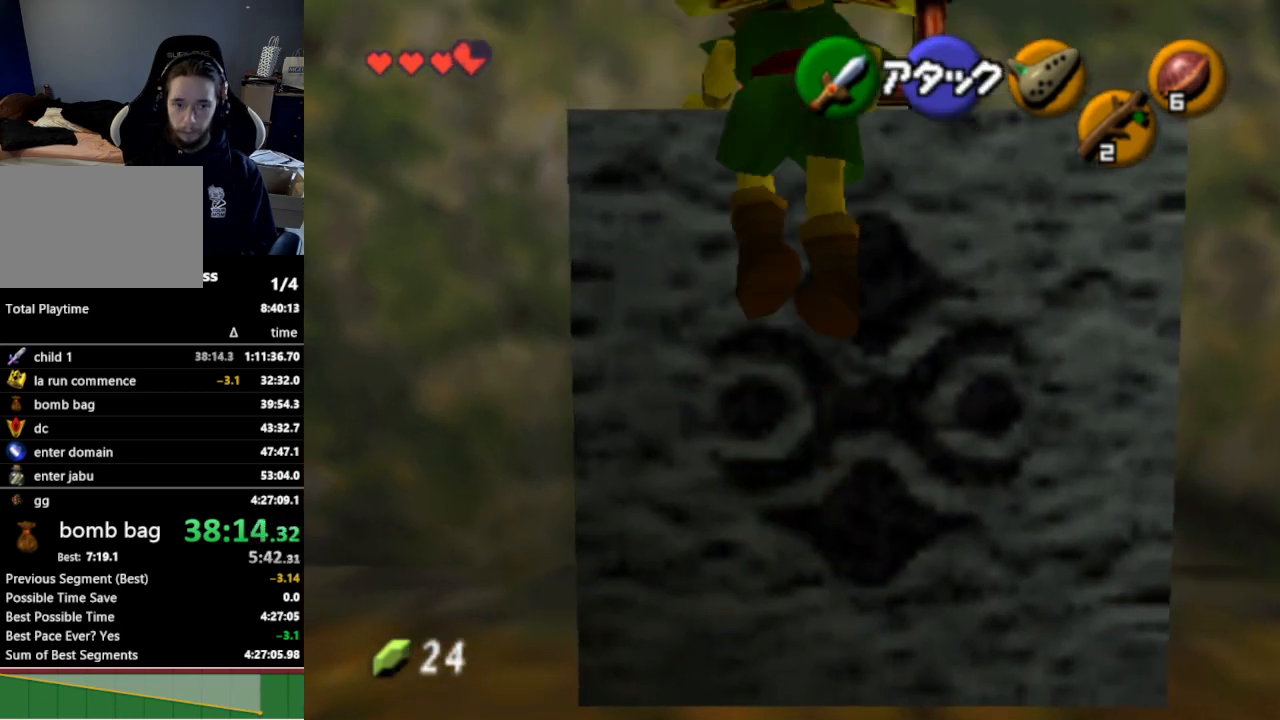
{"buttons": [], "left_stick": "up", "right_stick": "center", "events": []}
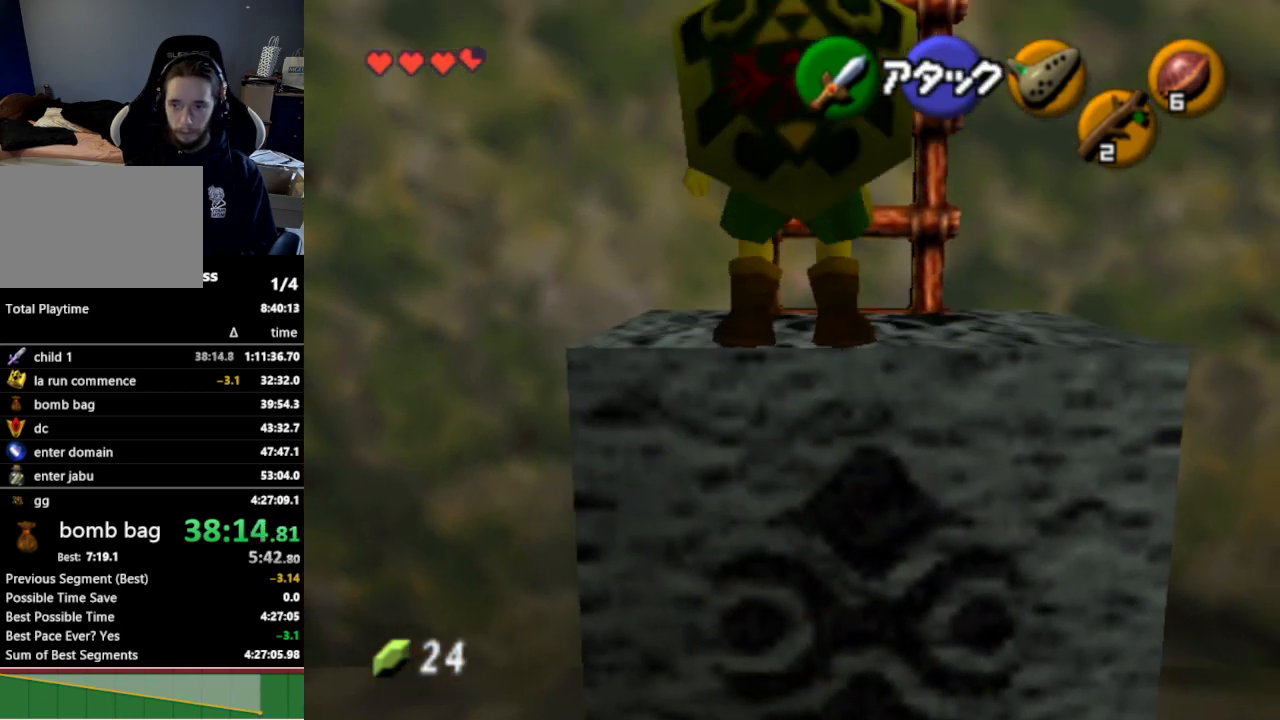
{"buttons": [], "left_stick": "down-right", "right_stick": "center", "events": [[267, "R1", "down"], [400, "R1", "up"], [433, "left_stick", "down-right"]]}
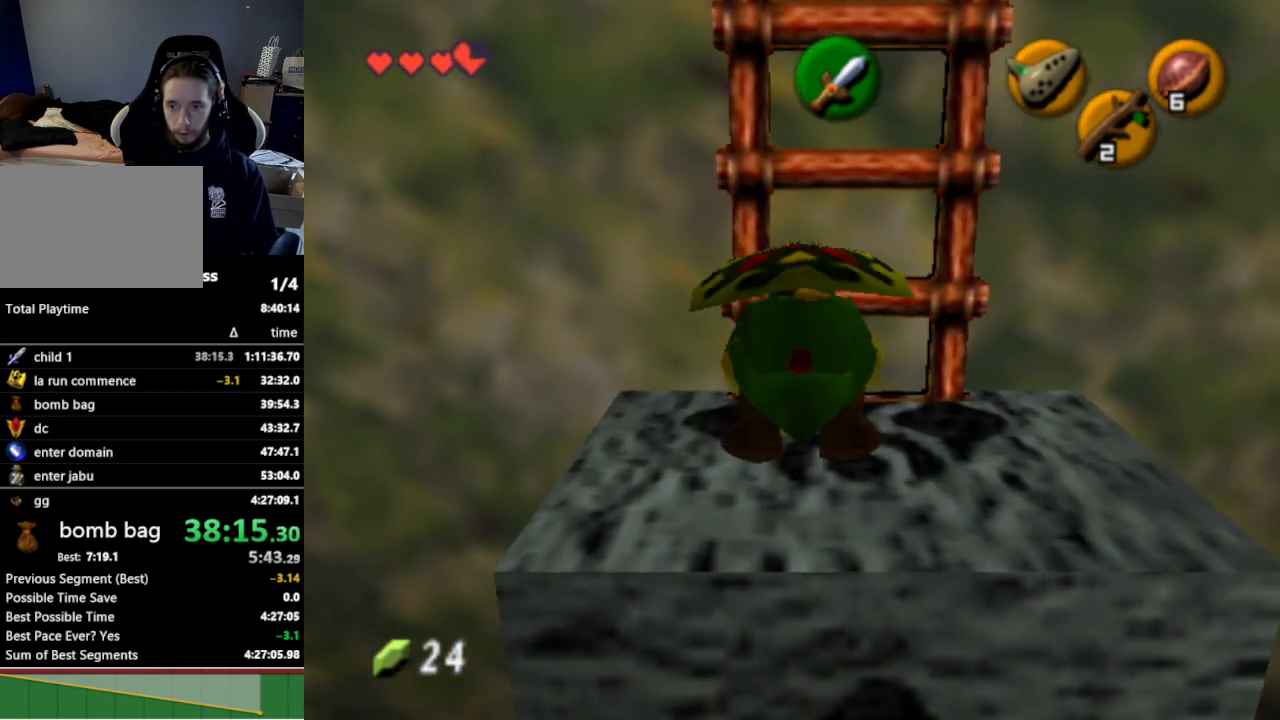
{"buttons": [], "left_stick": "down-right", "right_stick": "center", "events": [[133, "A", "down"], [267, "A", "up"]]}
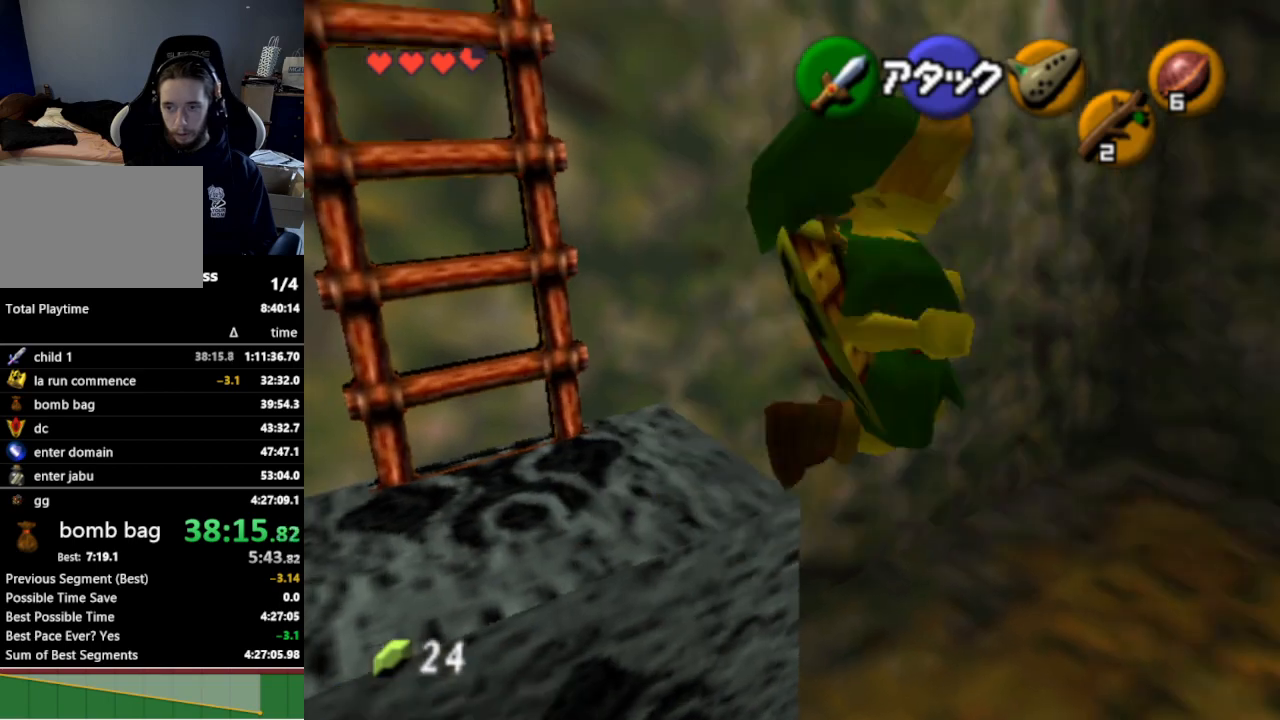
{"buttons": ["L1"], "left_stick": "up-right", "right_stick": "center", "events": [[133, "left_stick", "right"], [233, "left_stick", "up-right"], [433, "L1", "down"]]}
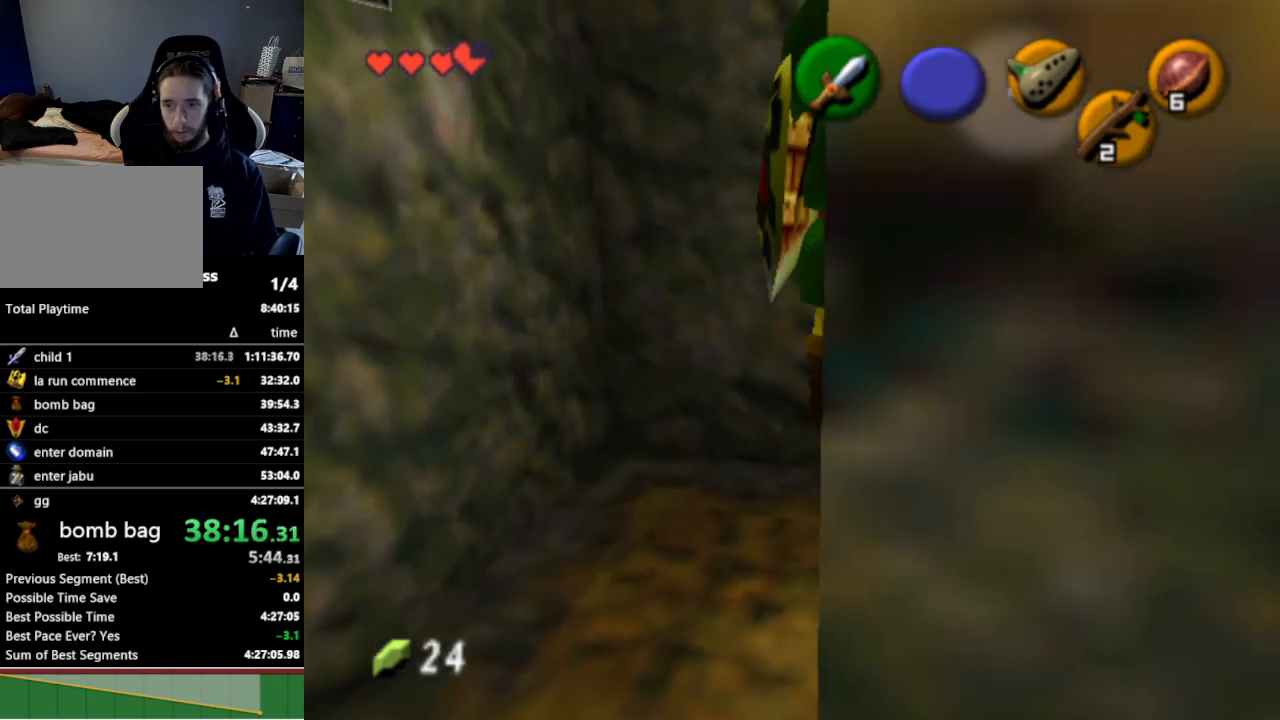
{"buttons": [], "left_stick": "up", "right_stick": "center", "events": [[133, "L1", "up"], [300, "left_stick", "up"]]}
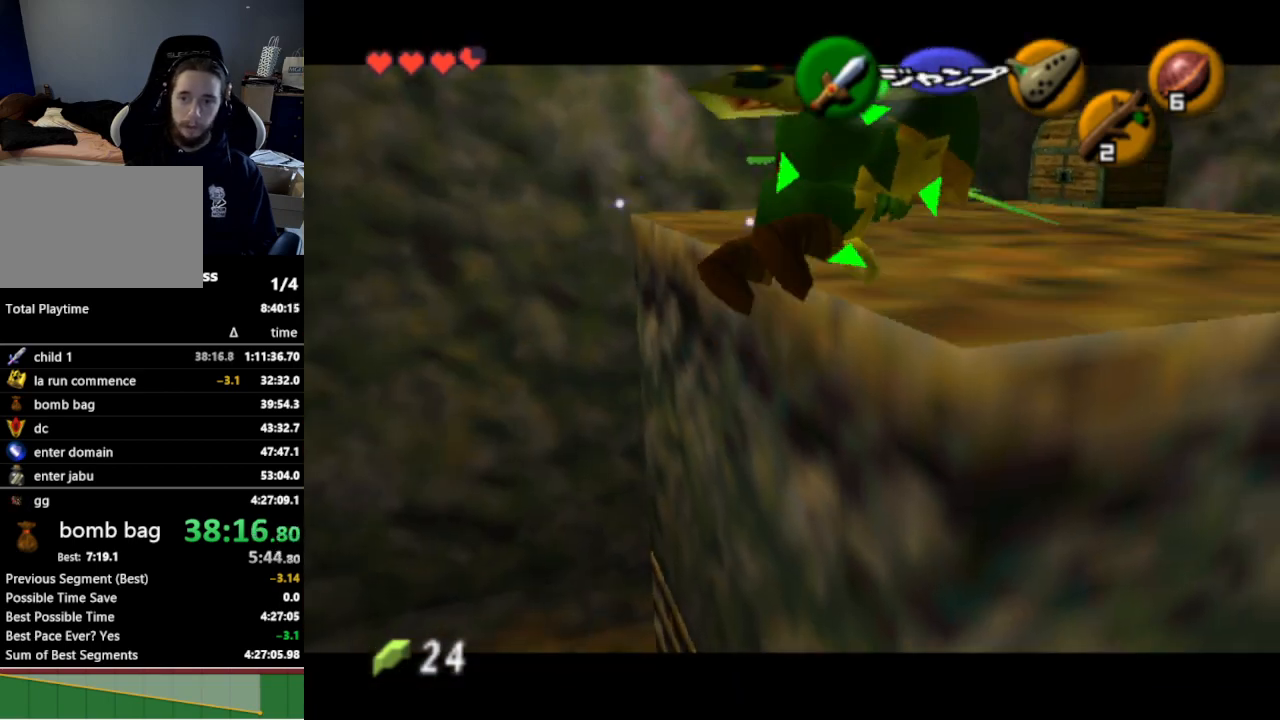
{"buttons": [], "left_stick": "up-right", "right_stick": "center", "events": [[233, "left_stick", "up-right"]]}
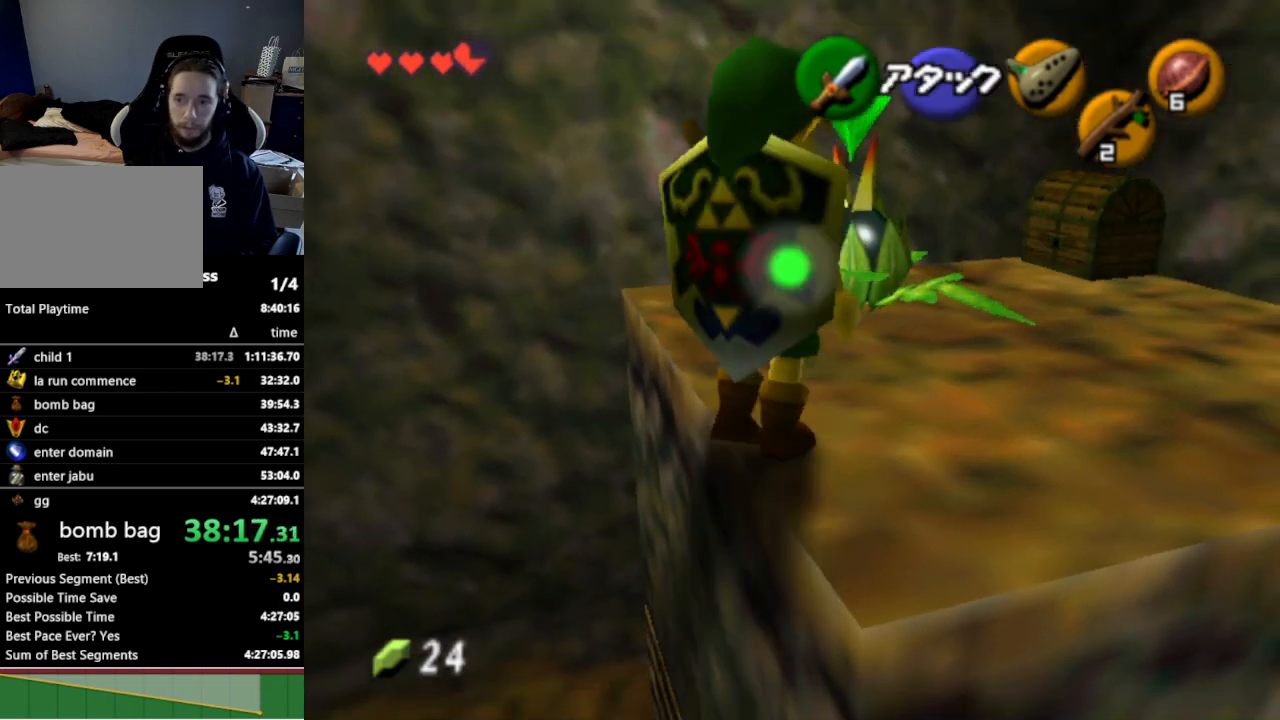
{"buttons": ["A"], "left_stick": "center", "right_stick": "center", "events": [[67, "left_stick", "up"], [233, "A", "down"], [233, "left_stick", "center"], [367, "A", "up"], [433, "A", "down"]]}
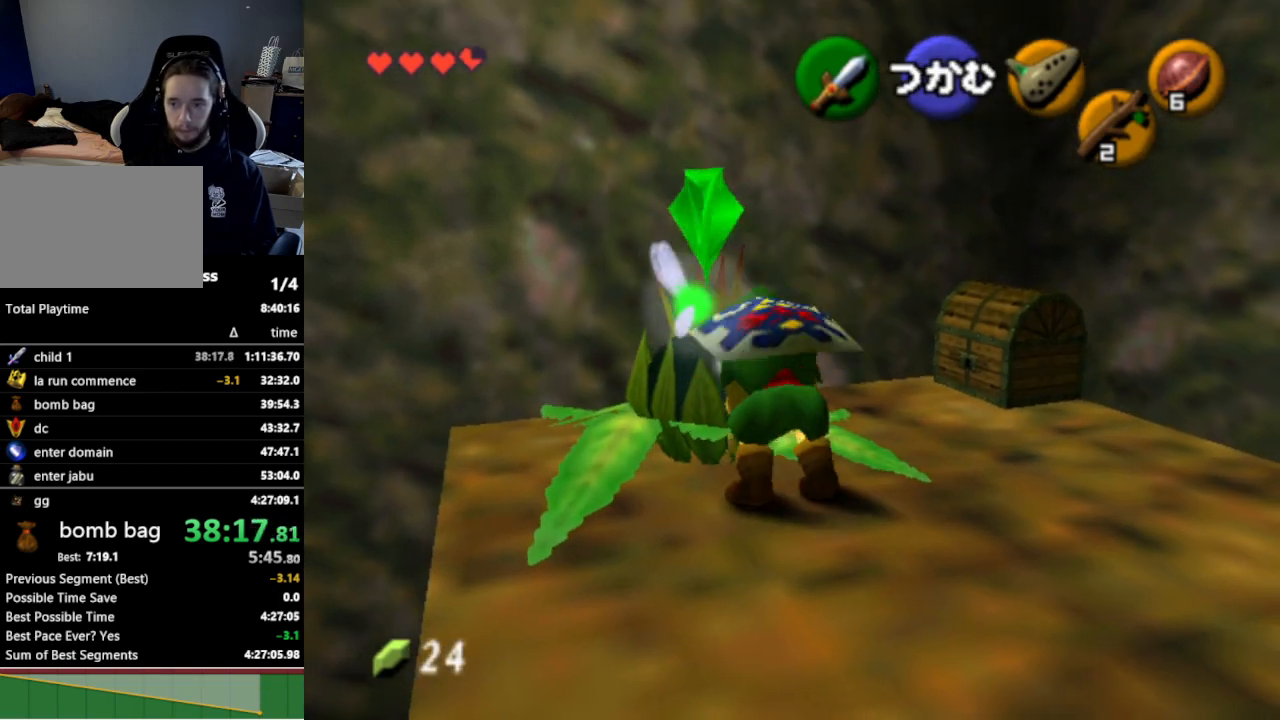
{"buttons": [], "left_stick": "up-right", "right_stick": "center", "events": [[67, "A", "up"], [300, "left_stick", "up-right"]]}
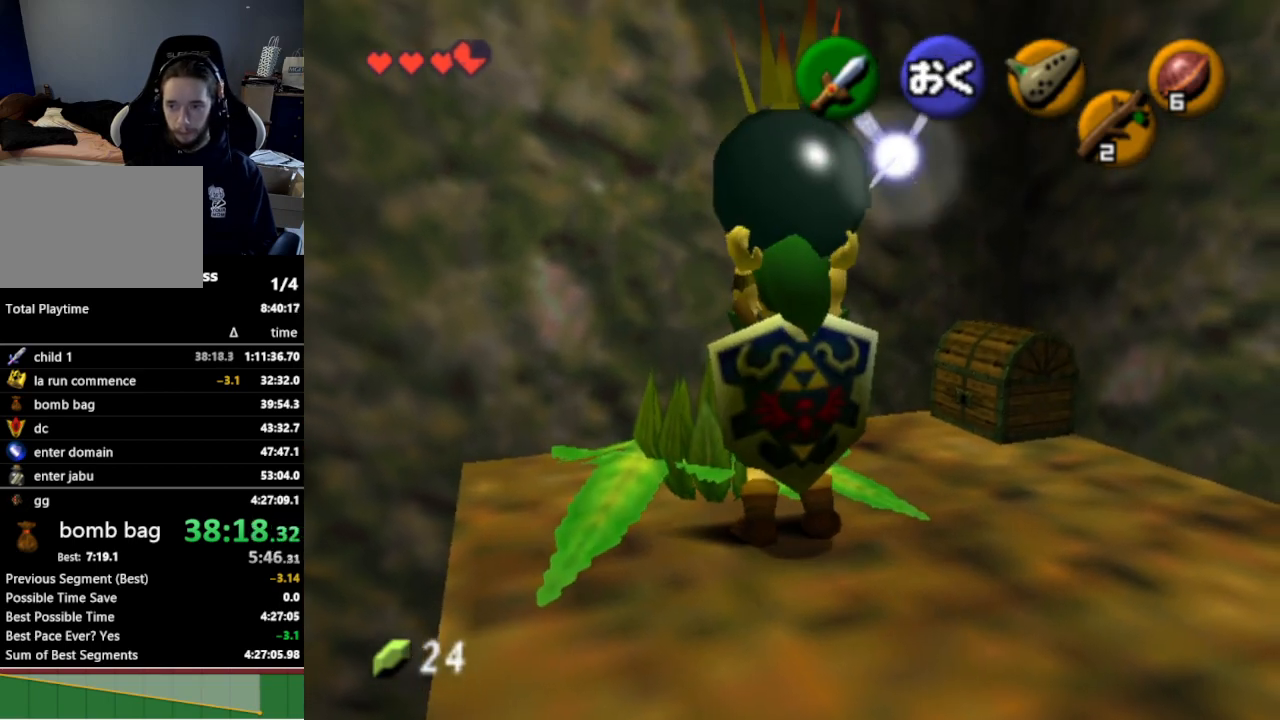
{"buttons": ["L1"], "left_stick": "center", "right_stick": "center", "events": [[400, "left_stick", "center"], [500, "L1", "down"]]}
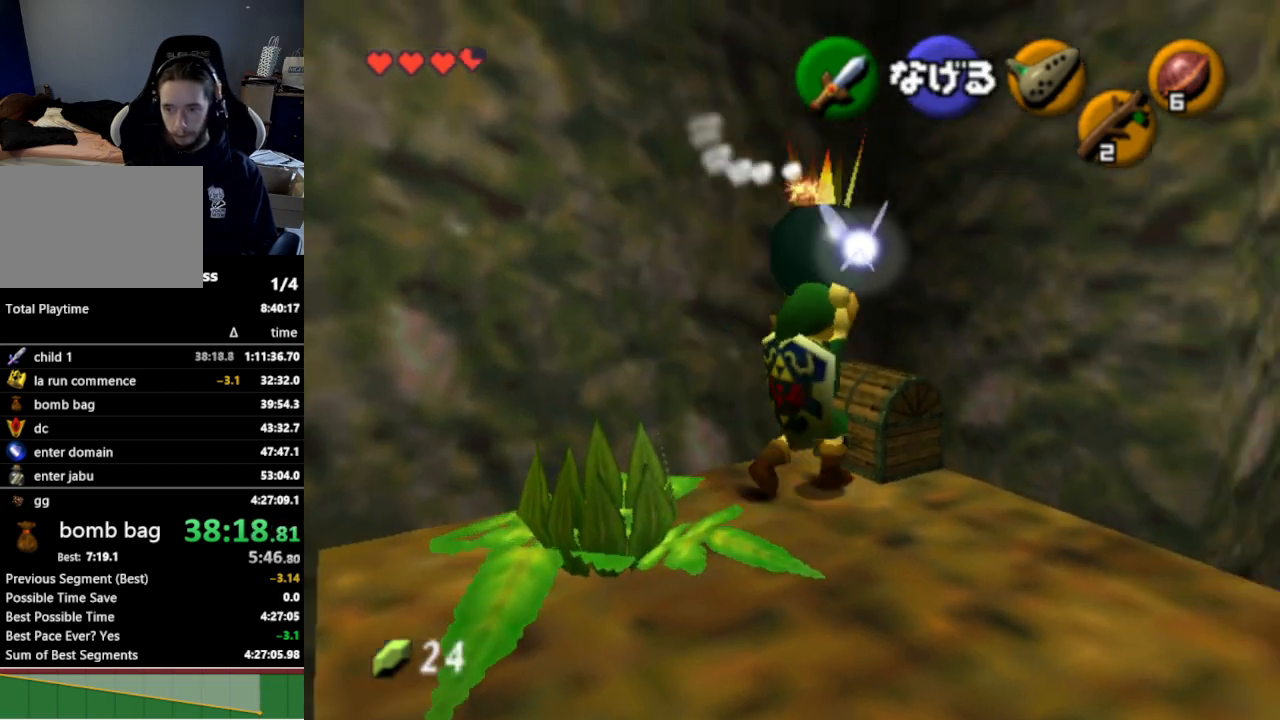
{"buttons": [], "left_stick": "up", "right_stick": "center", "events": [[300, "L1", "up"], [433, "left_stick", "up"]]}
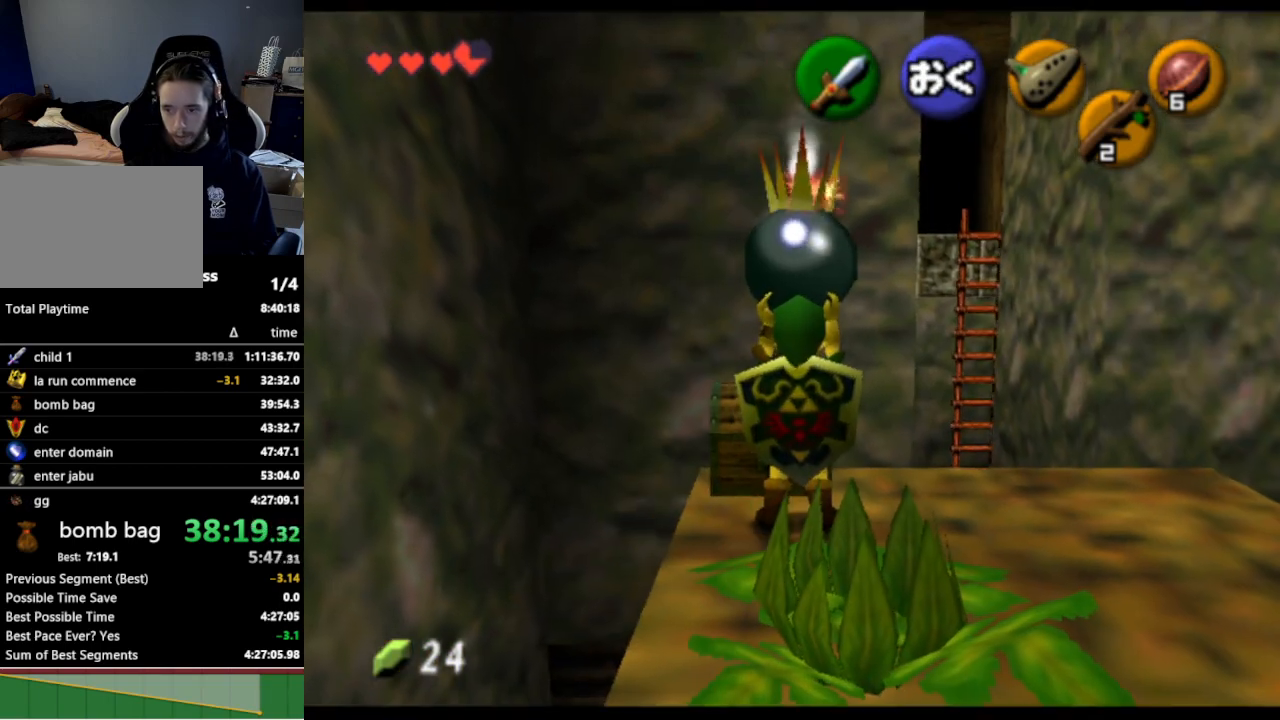
{"buttons": ["L1"], "left_stick": "center", "right_stick": "center", "events": [[133, "L1", "down"], [133, "left_stick", "center"], [333, "L1", "up"], [333, "left_stick", "down"], [433, "left_stick", "center"], [467, "L1", "down"]]}
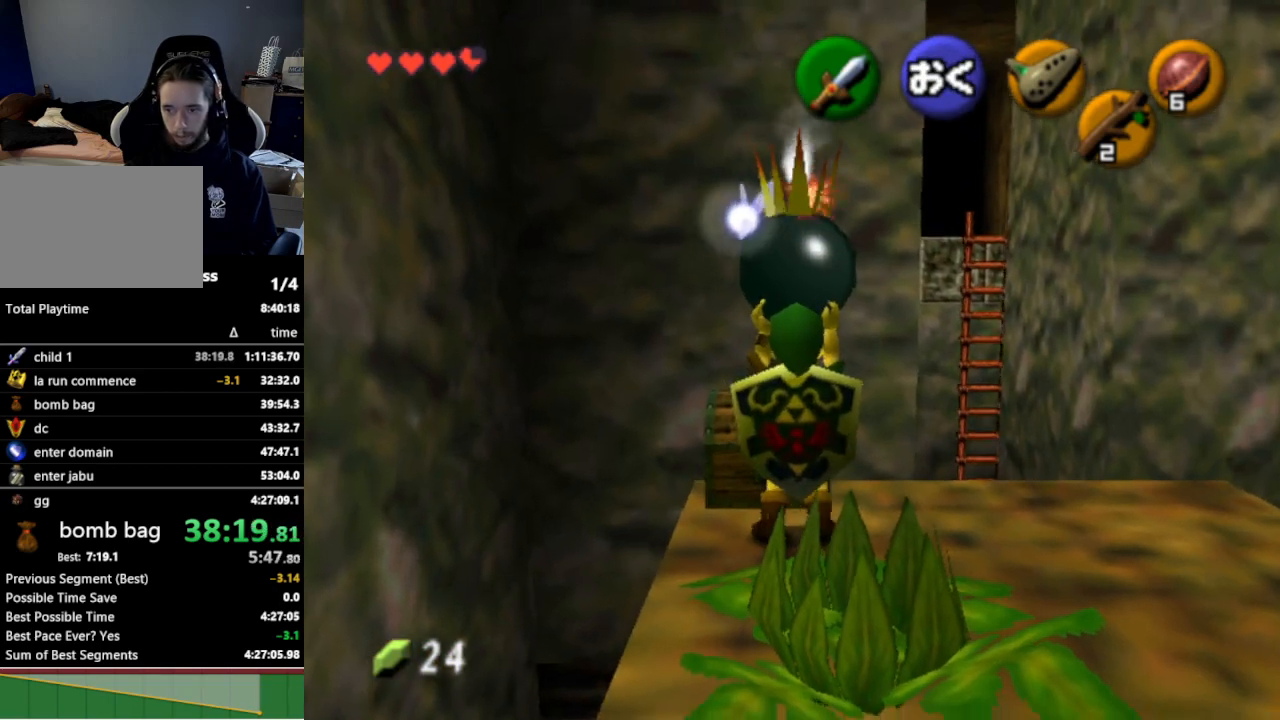
{"buttons": ["L1"], "left_stick": "down", "right_stick": "center", "events": [[167, "left_stick", "down"]]}
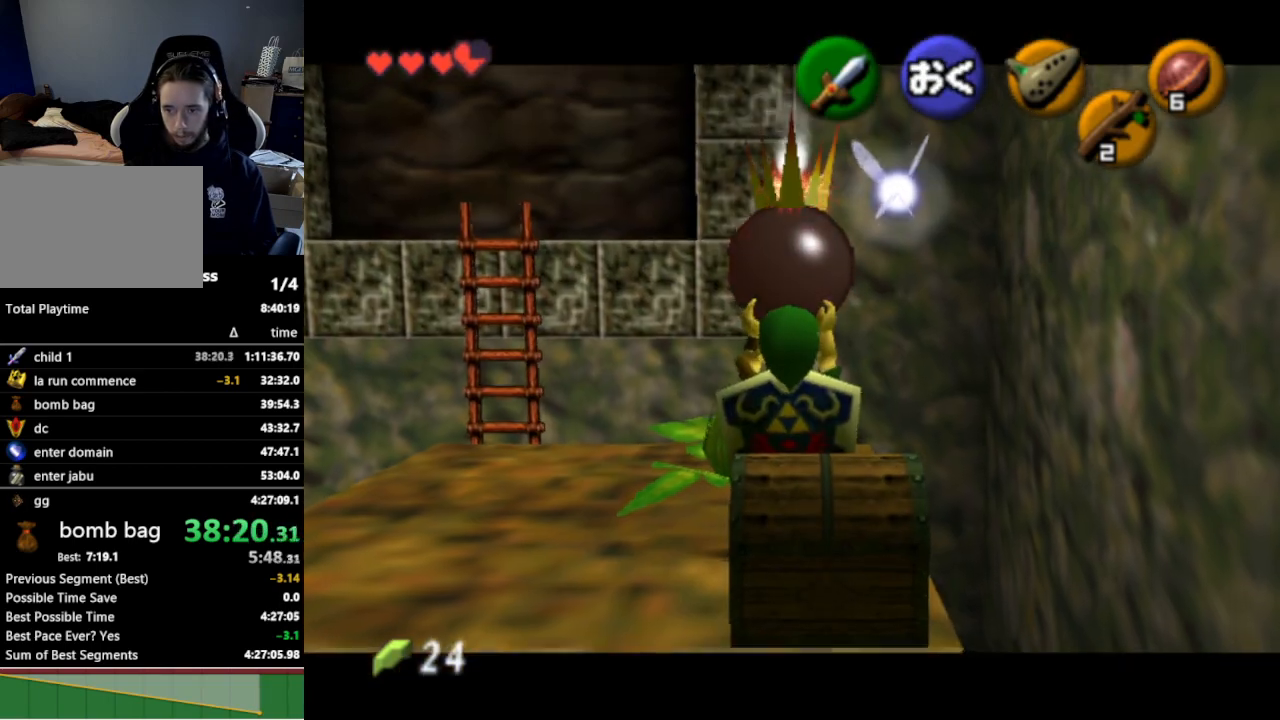
{"buttons": ["L1"], "left_stick": "left", "right_stick": "center", "events": [[100, "left_stick", "center"], [200, "left_stick", "left"]]}
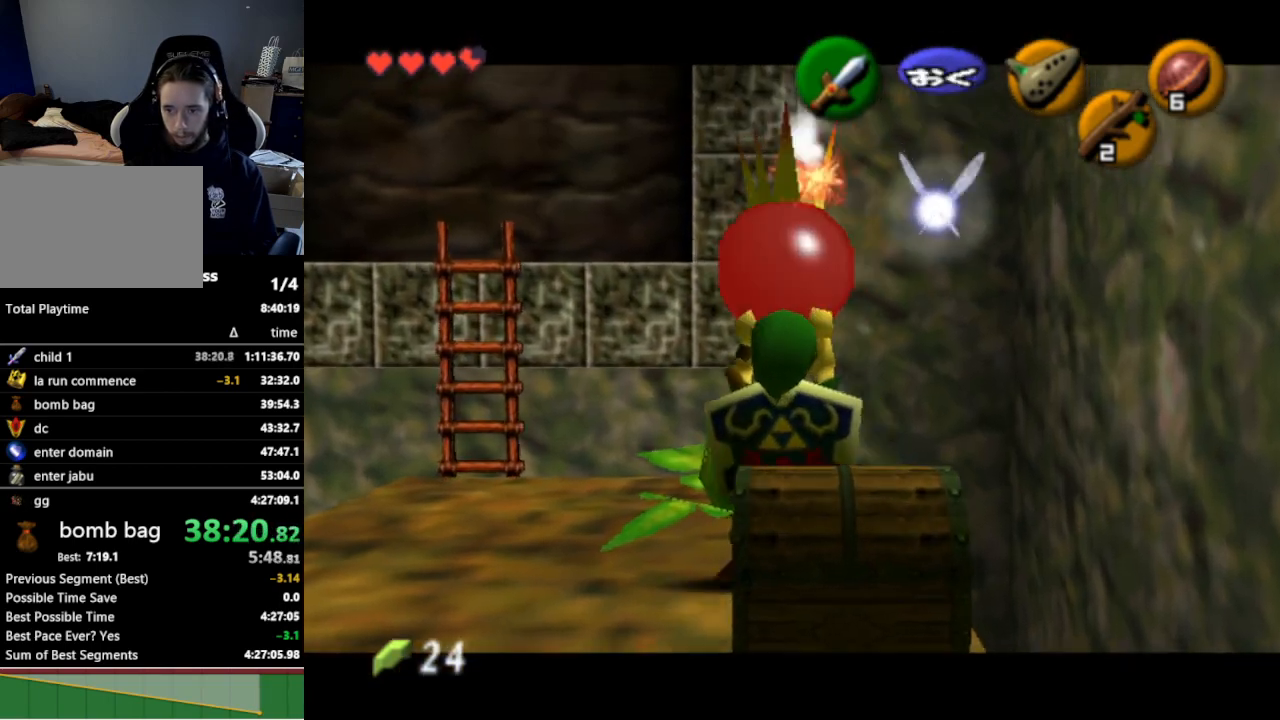
{"buttons": ["L1"], "left_stick": "left", "right_stick": "center", "events": [[367, "A", "down"], [500, "A", "up"]]}
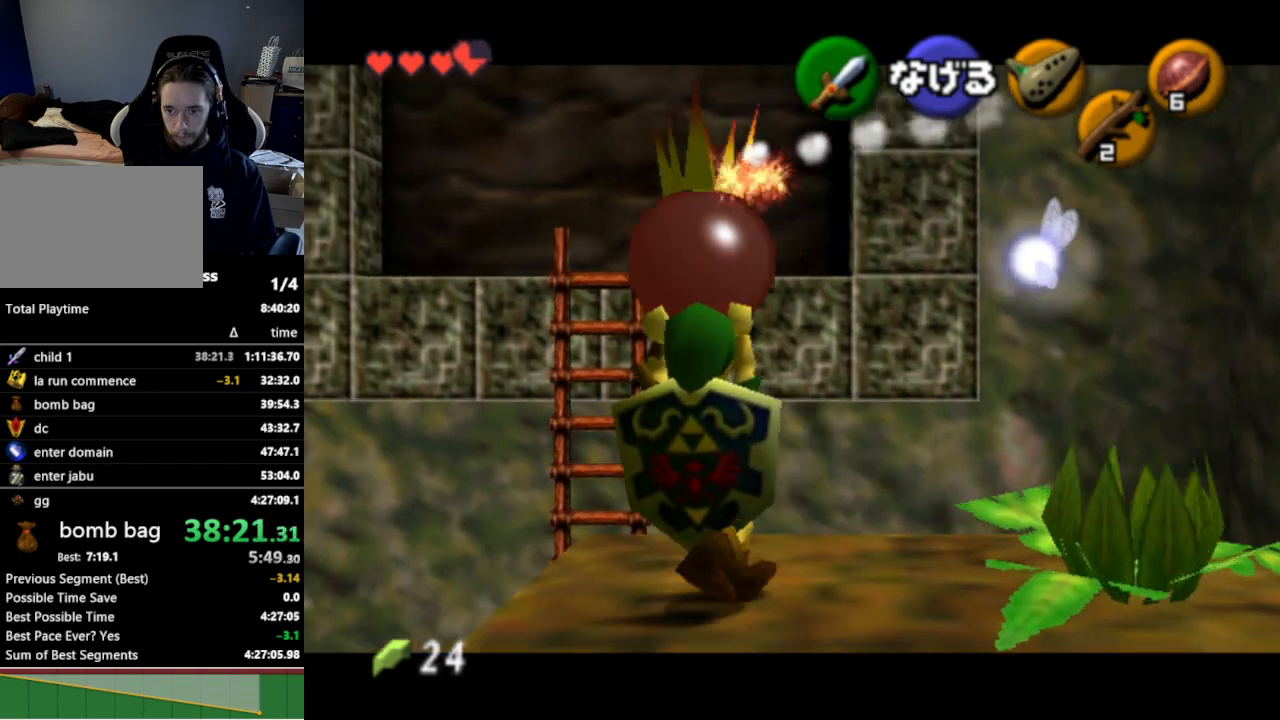
{"buttons": [], "left_stick": "up", "right_stick": "center", "events": [[67, "left_stick", "center"], [133, "L1", "up"], [267, "left_stick", "up"], [400, "A", "down"], [500, "A", "up"]]}
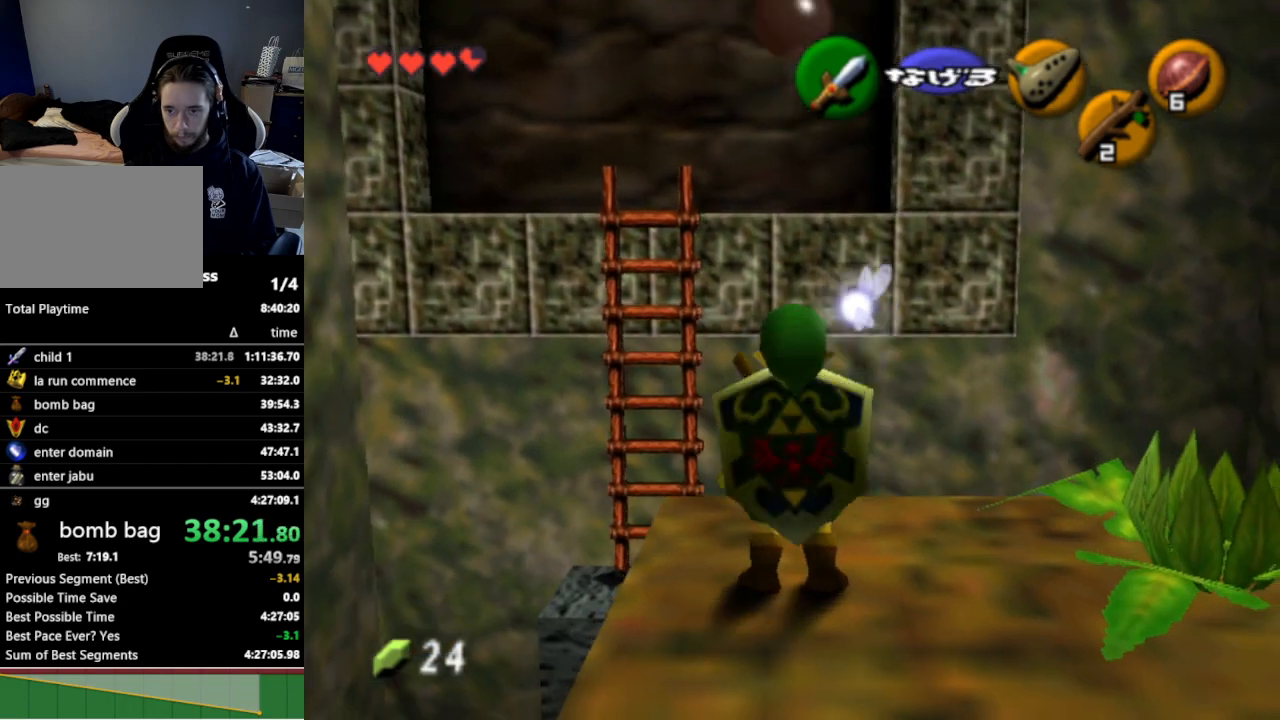
{"buttons": [], "left_stick": "up-left", "right_stick": "center", "events": [[233, "left_stick", "up-left"]]}
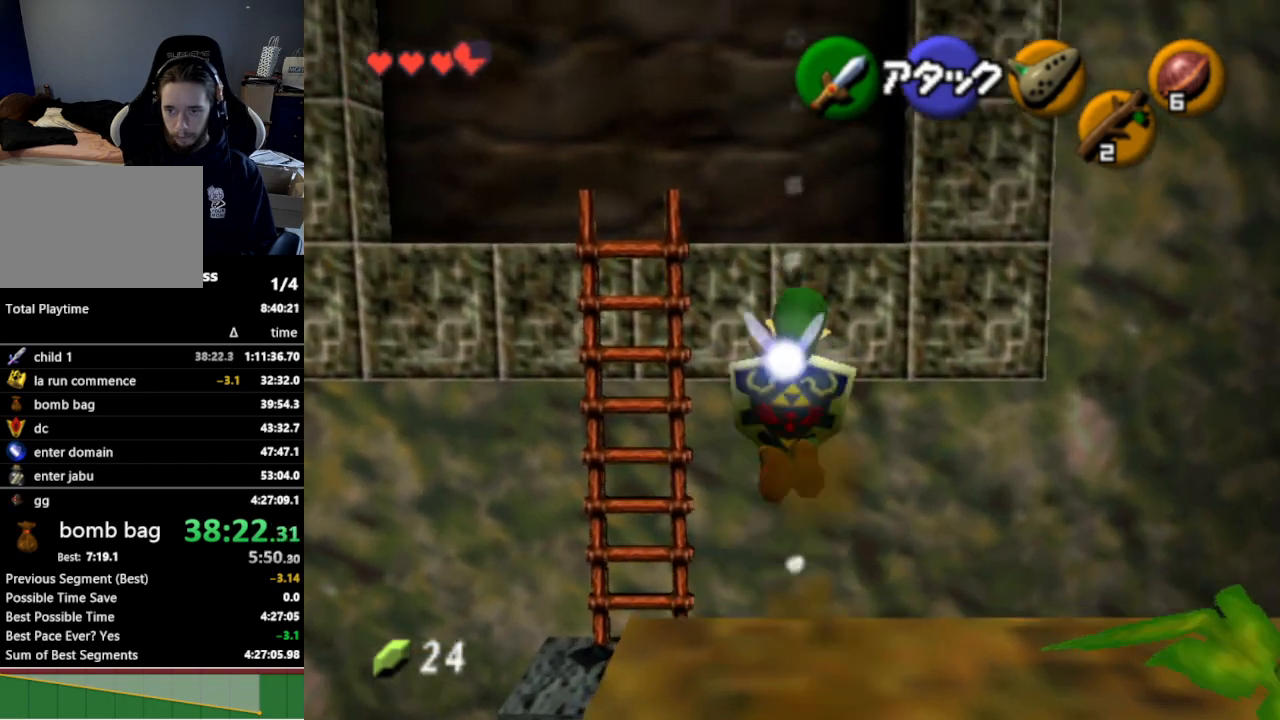
{"buttons": [], "left_stick": "up", "right_stick": "center", "events": [[300, "left_stick", "center"], [500, "left_stick", "up"]]}
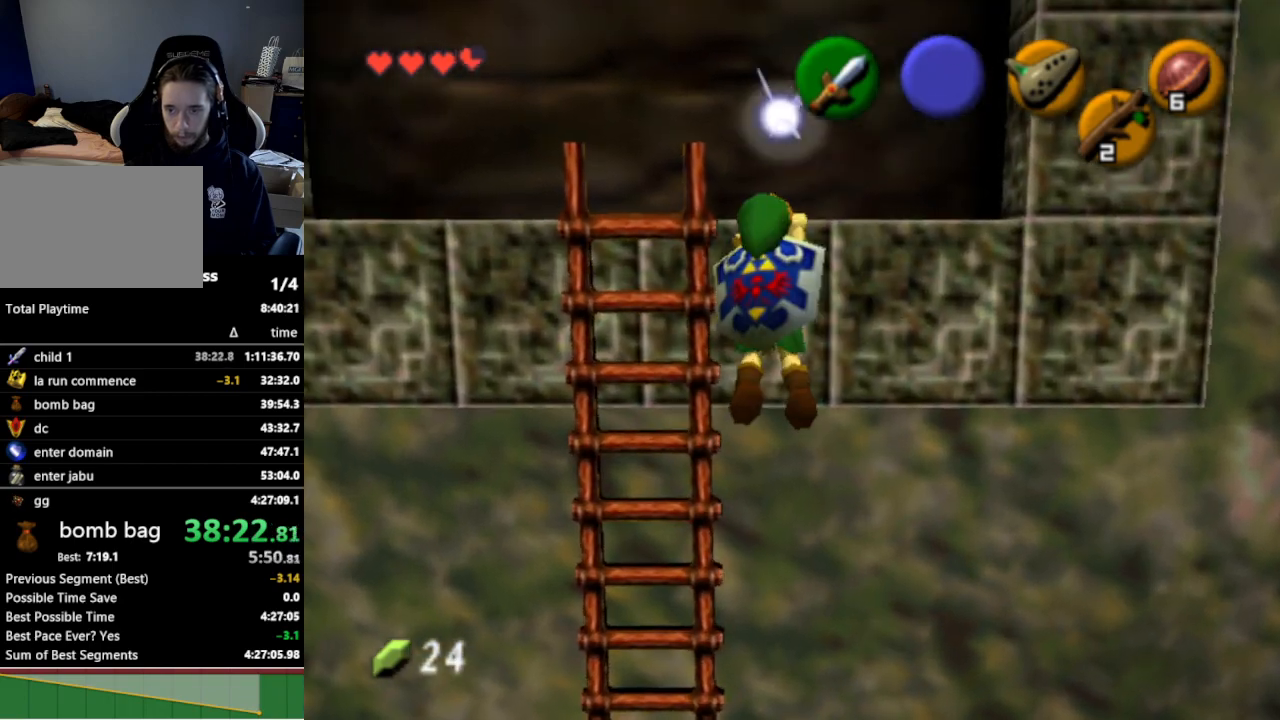
{"buttons": [], "left_stick": "center", "right_stick": "center", "events": [[400, "left_stick", "center"]]}
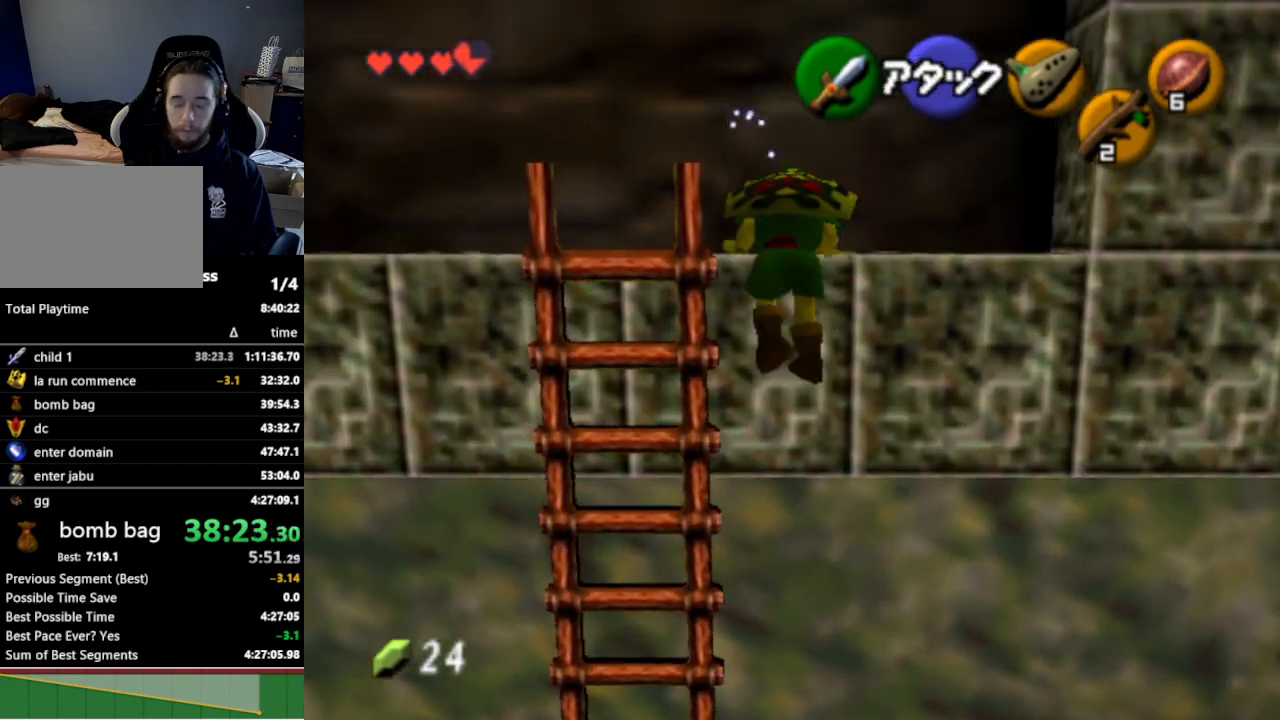
{"buttons": [], "left_stick": "up-left", "right_stick": "center", "events": [[333, "left_stick", "up-left"]]}
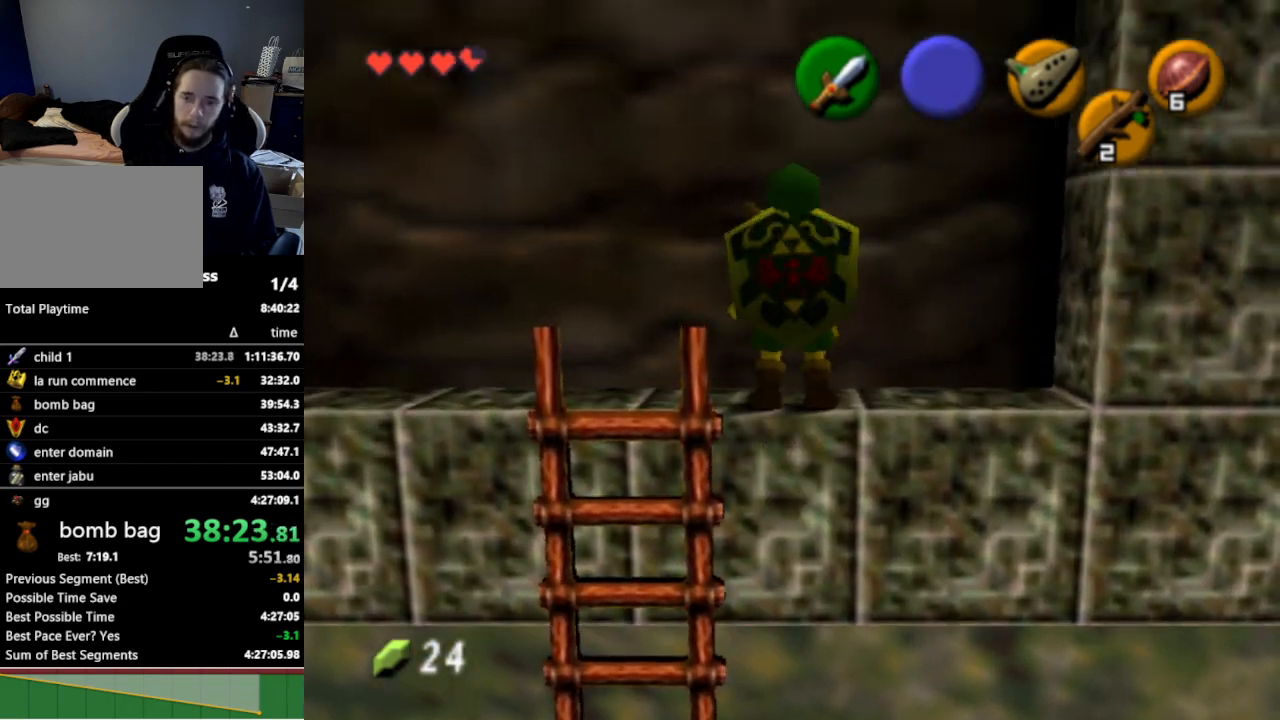
{"buttons": [], "left_stick": "center", "right_stick": "center", "events": [[133, "left_stick", "up"], [233, "left_stick", "center"]]}
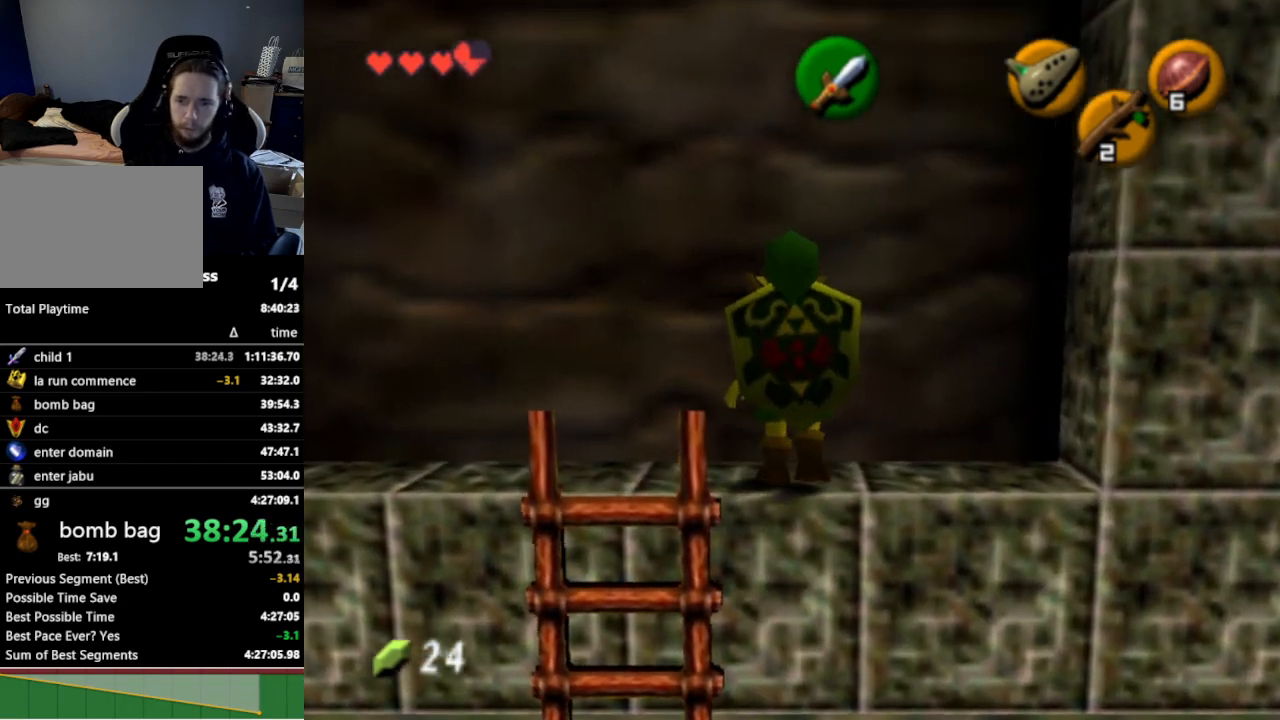
{"buttons": [], "left_stick": "up-right", "right_stick": "center", "events": [[167, "left_stick", "up-right"]]}
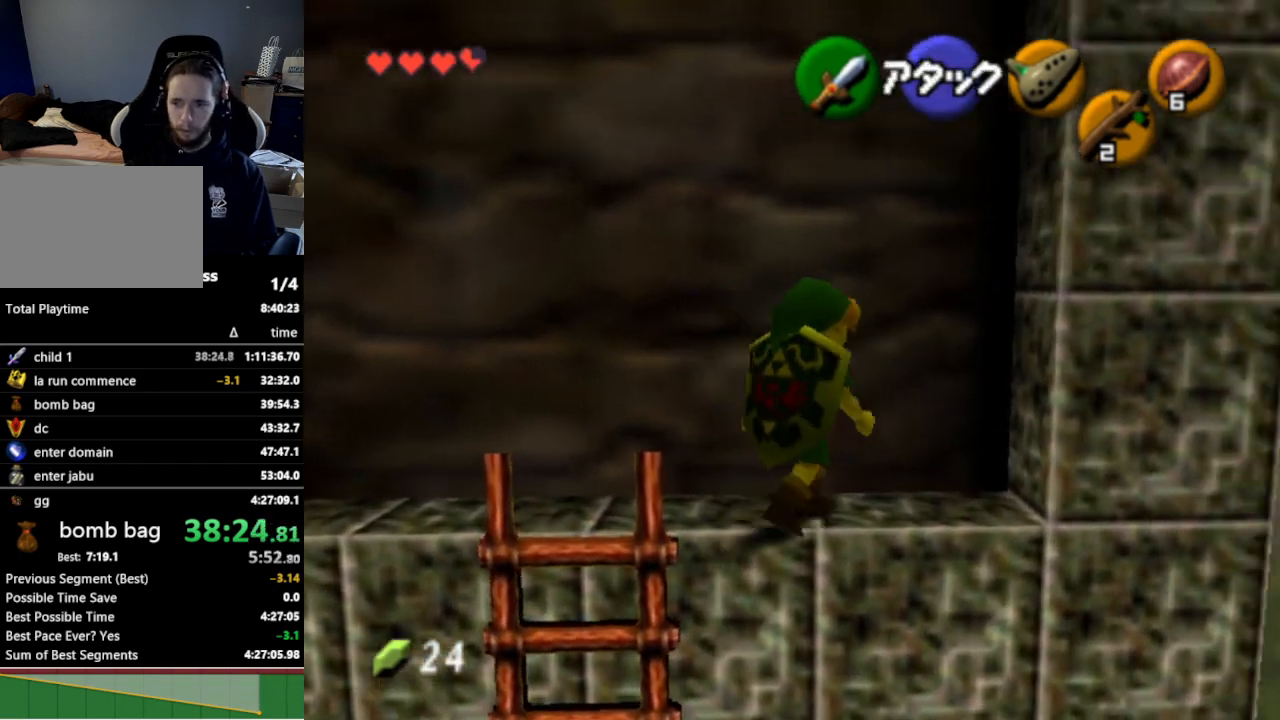
{"buttons": ["L1"], "left_stick": "center", "right_stick": "center", "events": [[433, "L1", "down"], [467, "left_stick", "center"]]}
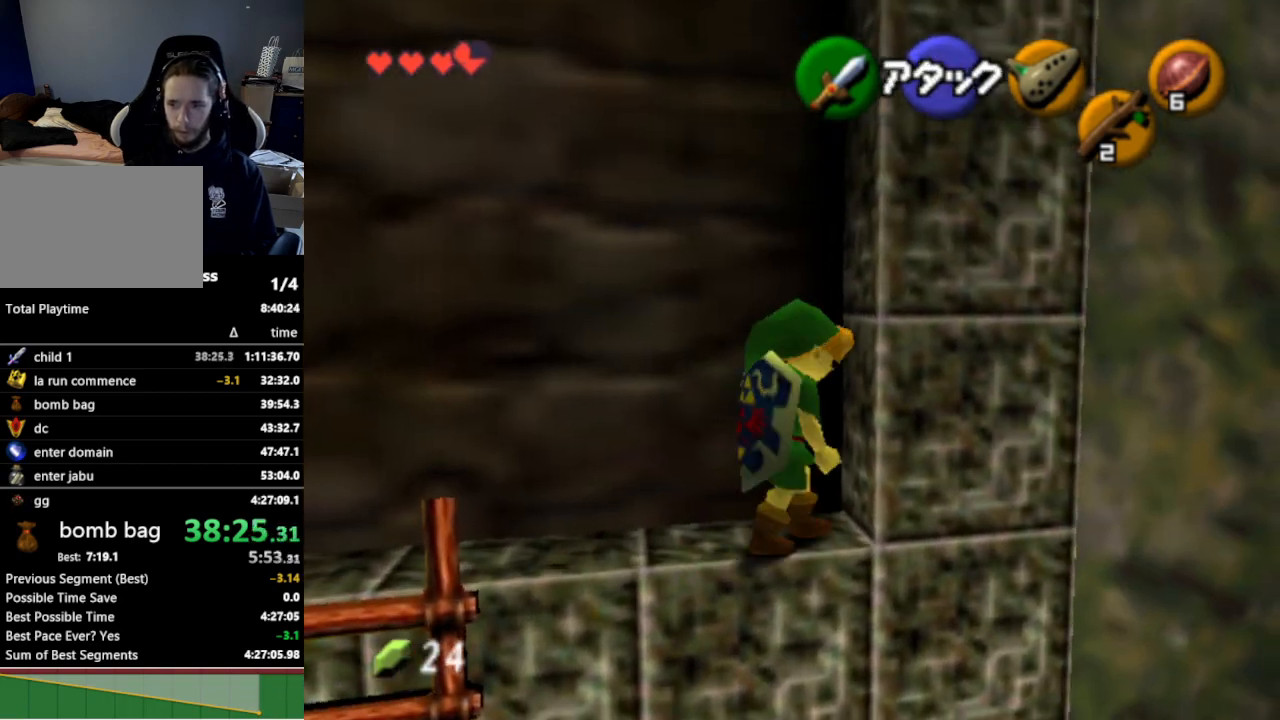
{"buttons": [], "left_stick": "center", "right_stick": "center", "events": [[100, "left_stick", "right"], [133, "A", "down"], [233, "A", "up"], [267, "left_stick", "center"], [433, "L1", "up"]]}
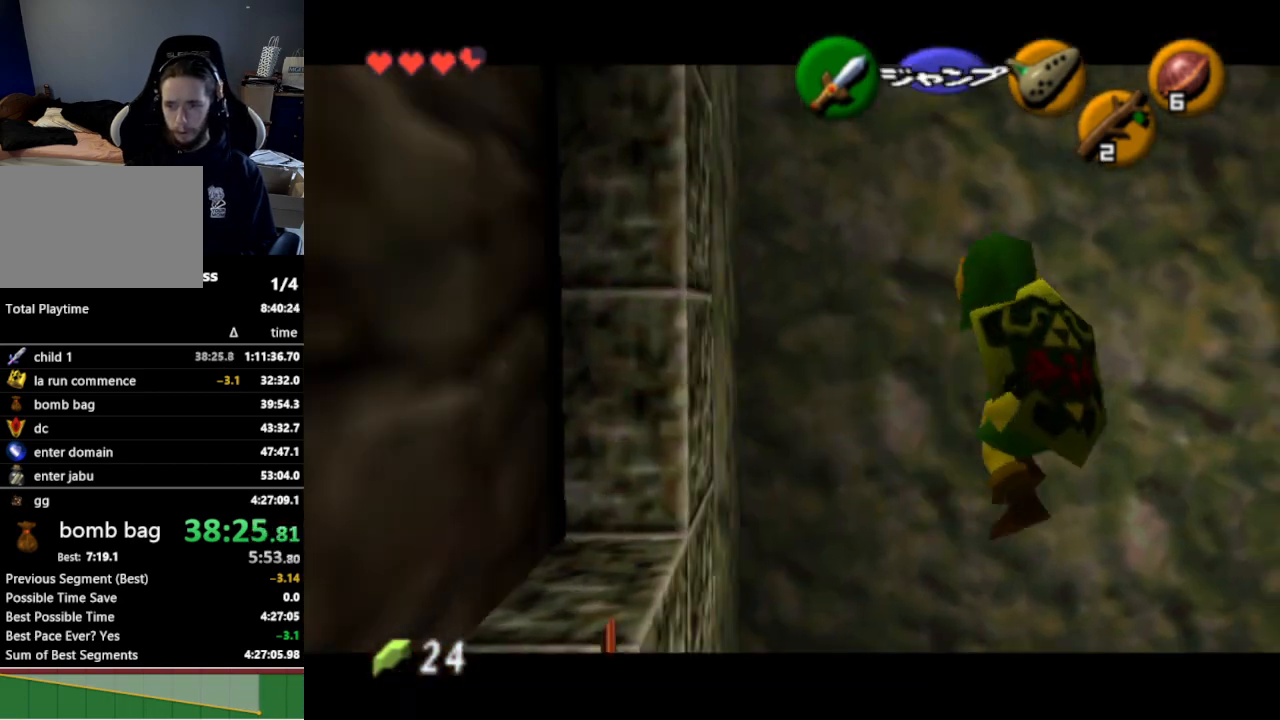
{"buttons": [], "left_stick": "center", "right_stick": "center", "events": []}
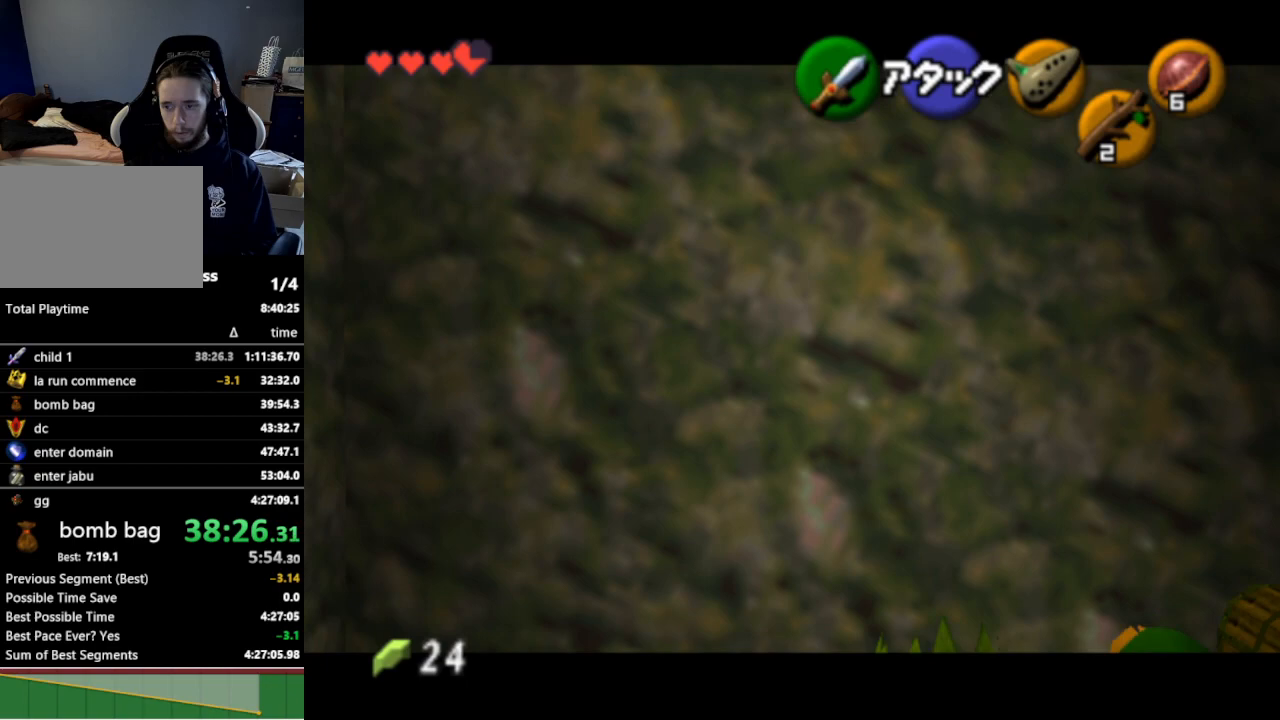
{"buttons": [], "left_stick": "center", "right_stick": "center", "events": []}
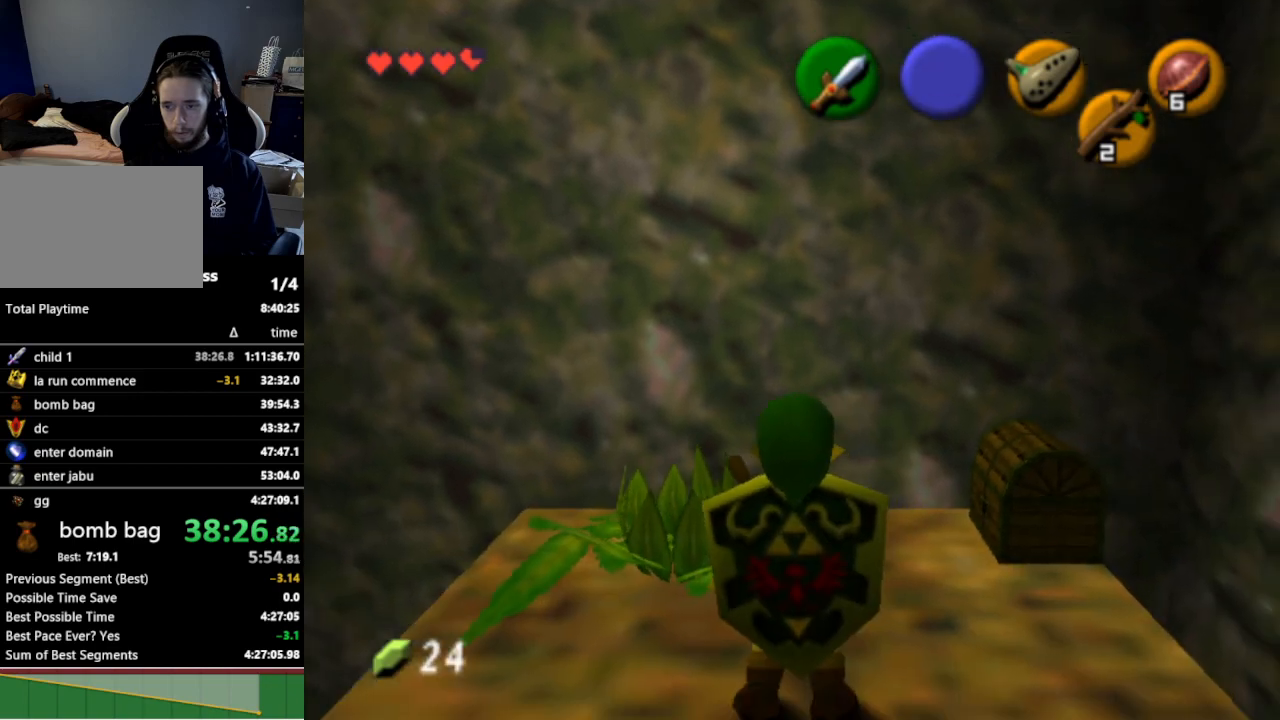
{"buttons": [], "left_stick": "up", "right_stick": "center", "events": [[333, "left_stick", "up"]]}
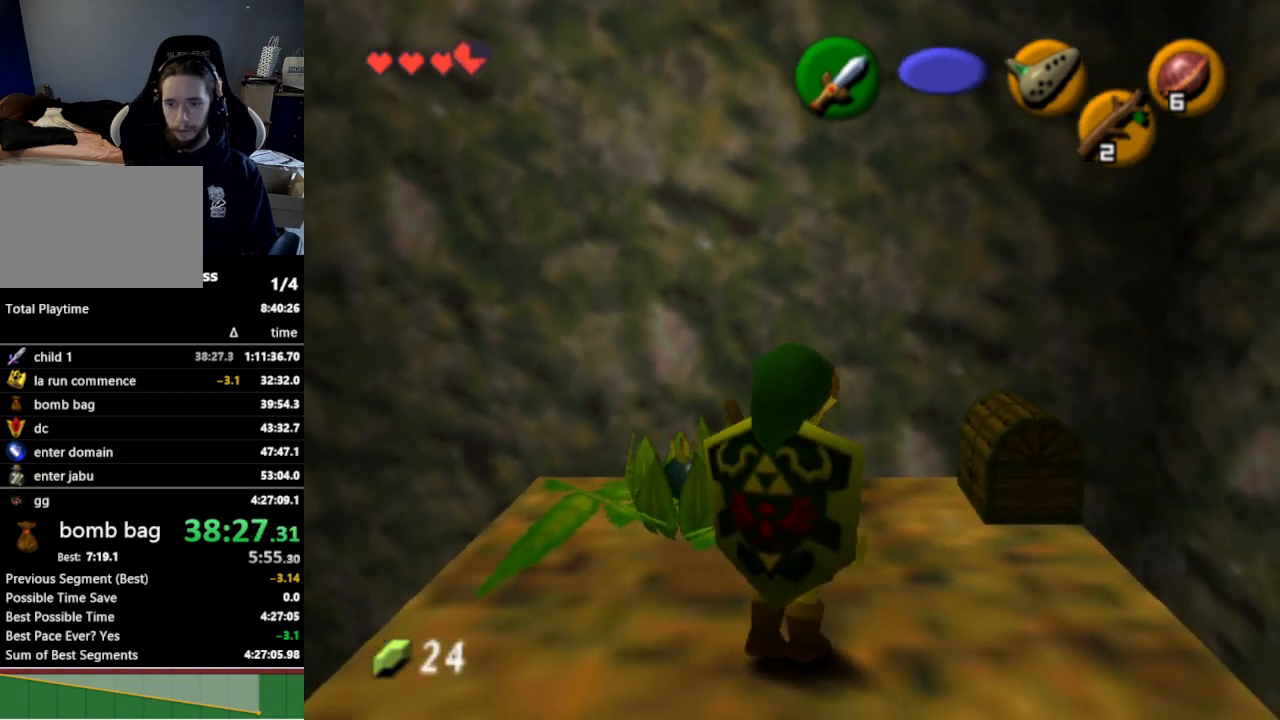
{"buttons": [], "left_stick": "center", "right_stick": "center", "events": [[100, "left_stick", "center"], [400, "left_stick", "up-left"], [500, "left_stick", "center"]]}
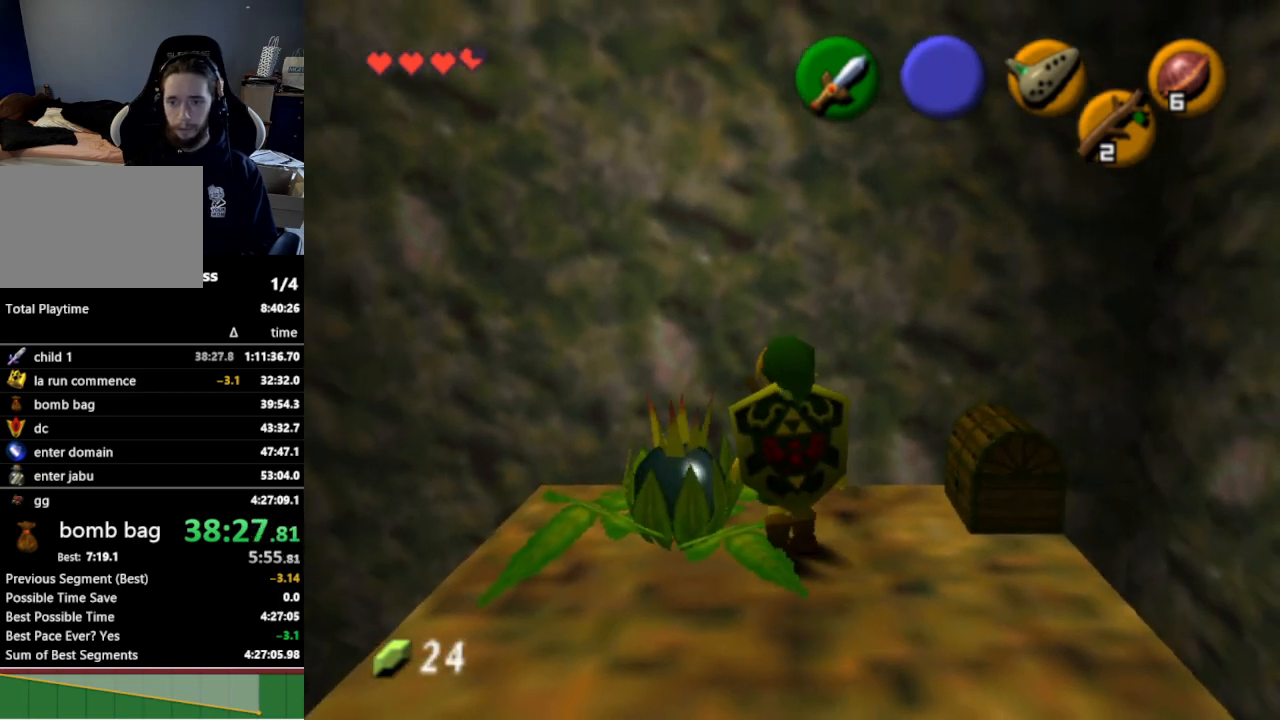
{"buttons": [], "left_stick": "center", "right_stick": "center", "events": [[67, "A", "down"], [200, "A", "up"], [267, "A", "down"], [400, "A", "up"]]}
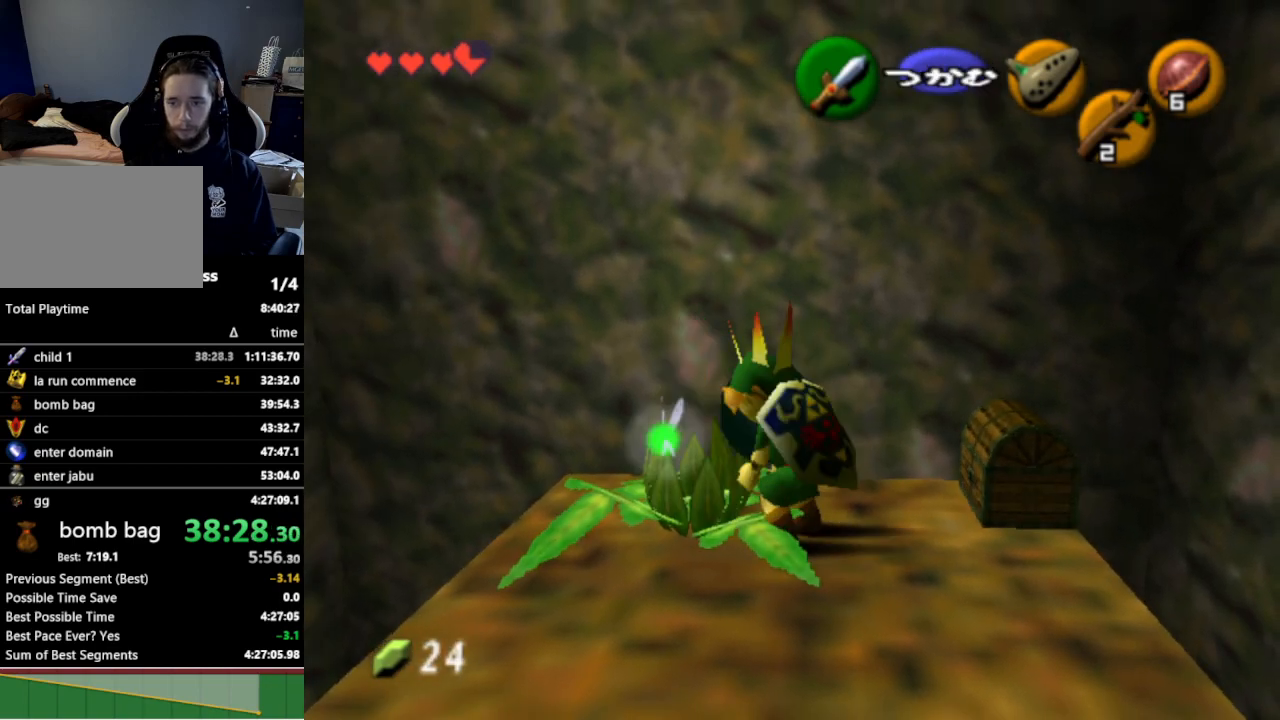
{"buttons": [], "left_stick": "up-right", "right_stick": "center", "events": [[200, "left_stick", "up-right"]]}